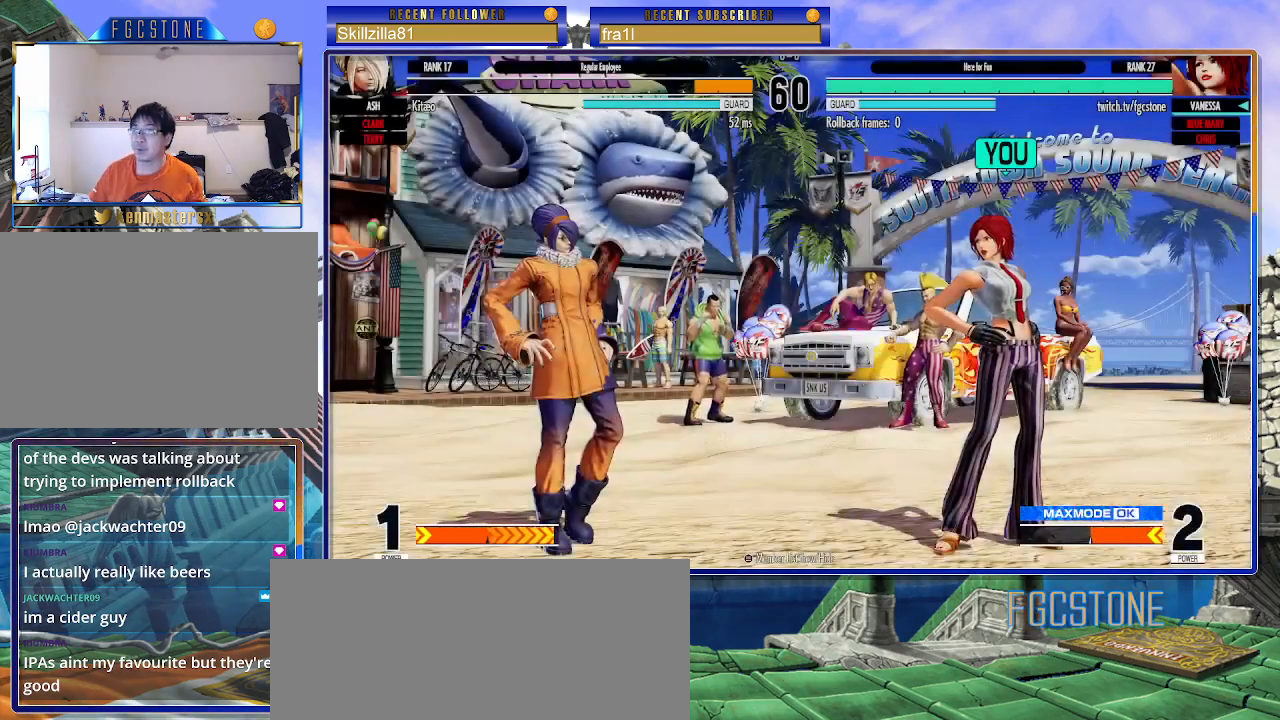
Gameplay with a controller (arcade stick); each line is a JSON object with the inputs held at the frame after it. "events" lists button and stick changes between this image and that frame as [ms after this image, input, new state], when the widget could be followed in between. Not read: L3 R3.
{"buttons": [], "left_stick": "right", "events": [[467, "left_stick", "right"]]}
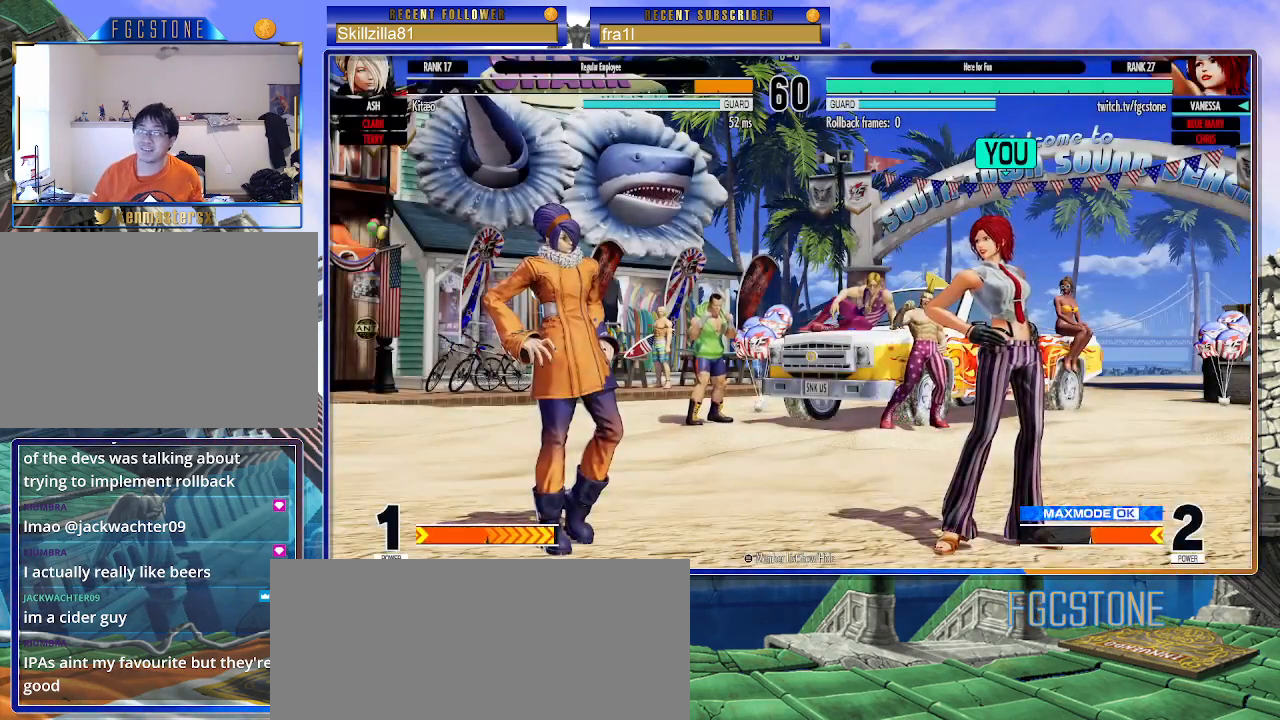
{"buttons": [], "left_stick": "down-right", "events": [[367, "left_stick", "down-right"]]}
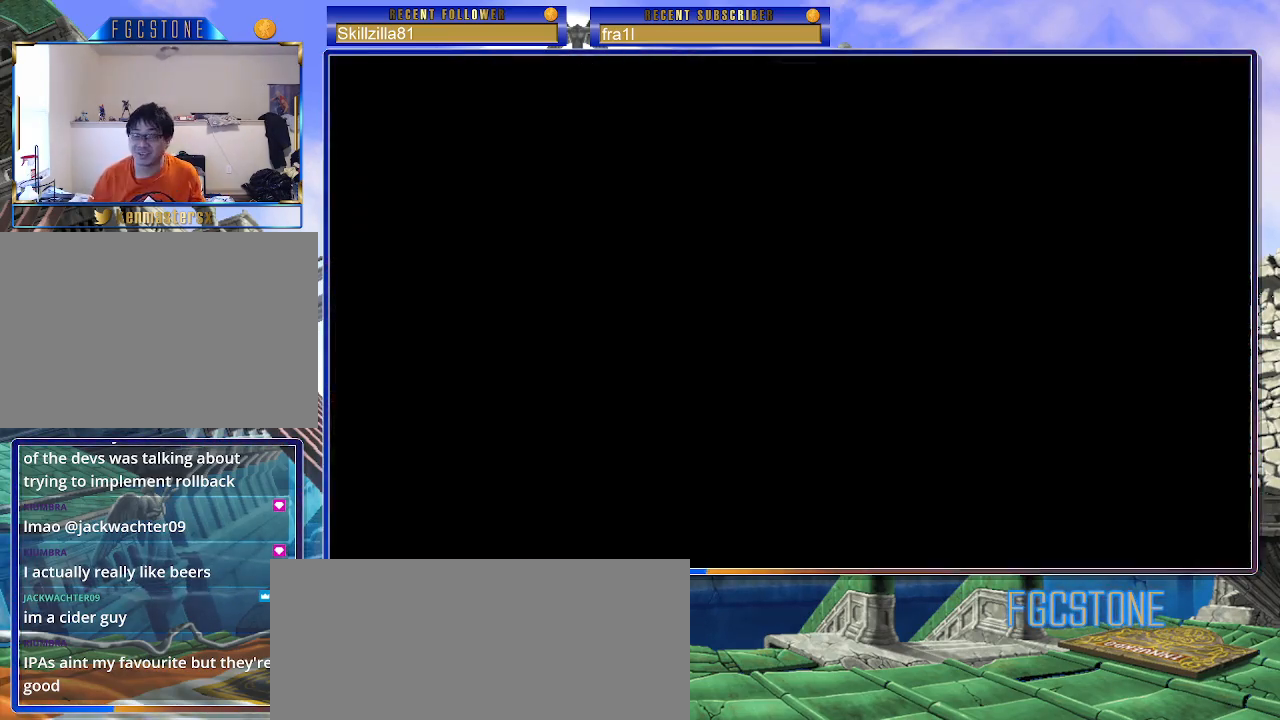
{"buttons": [], "left_stick": "down-right", "events": []}
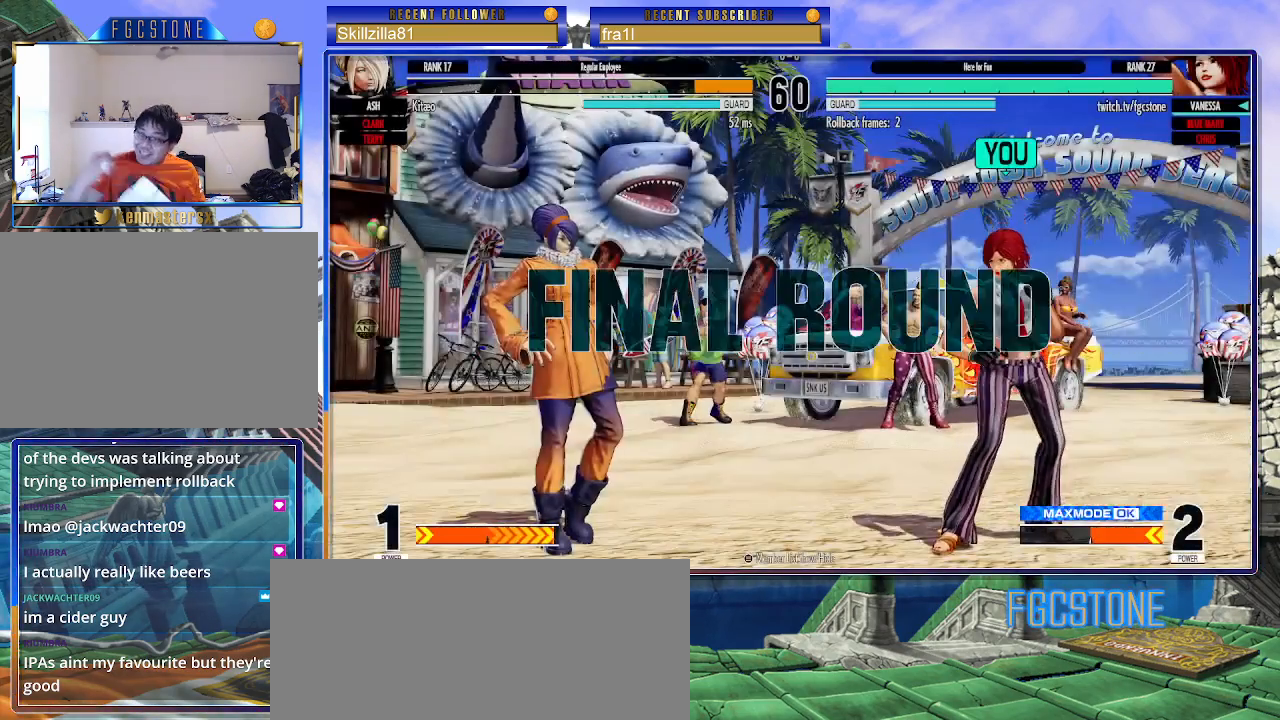
{"buttons": [], "left_stick": "down-right", "events": []}
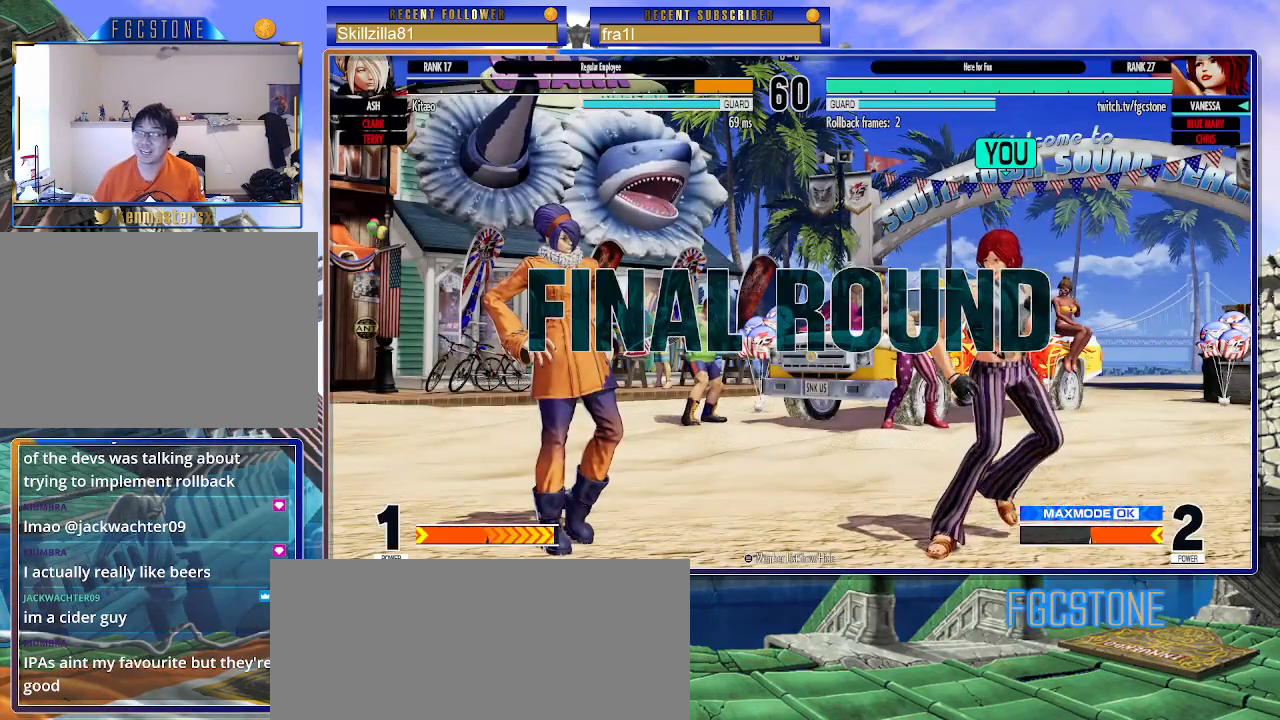
{"buttons": [], "left_stick": "down-right", "events": []}
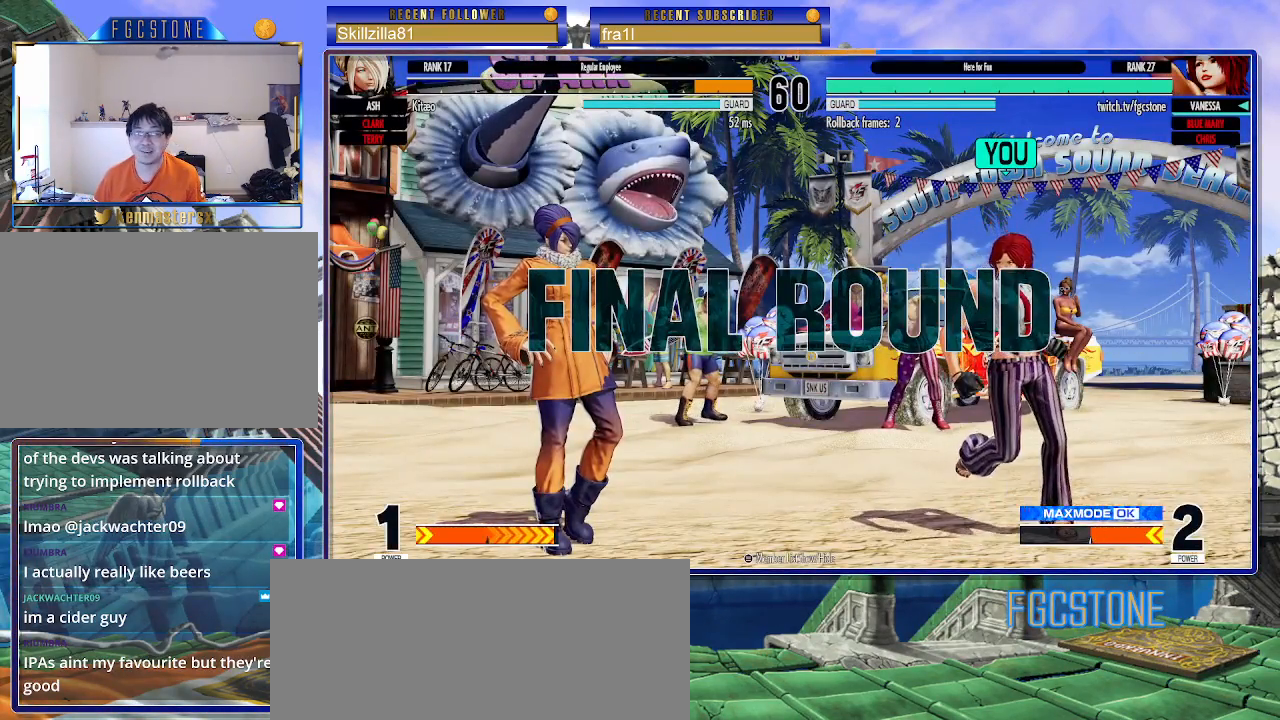
{"buttons": [], "left_stick": "down-right", "events": []}
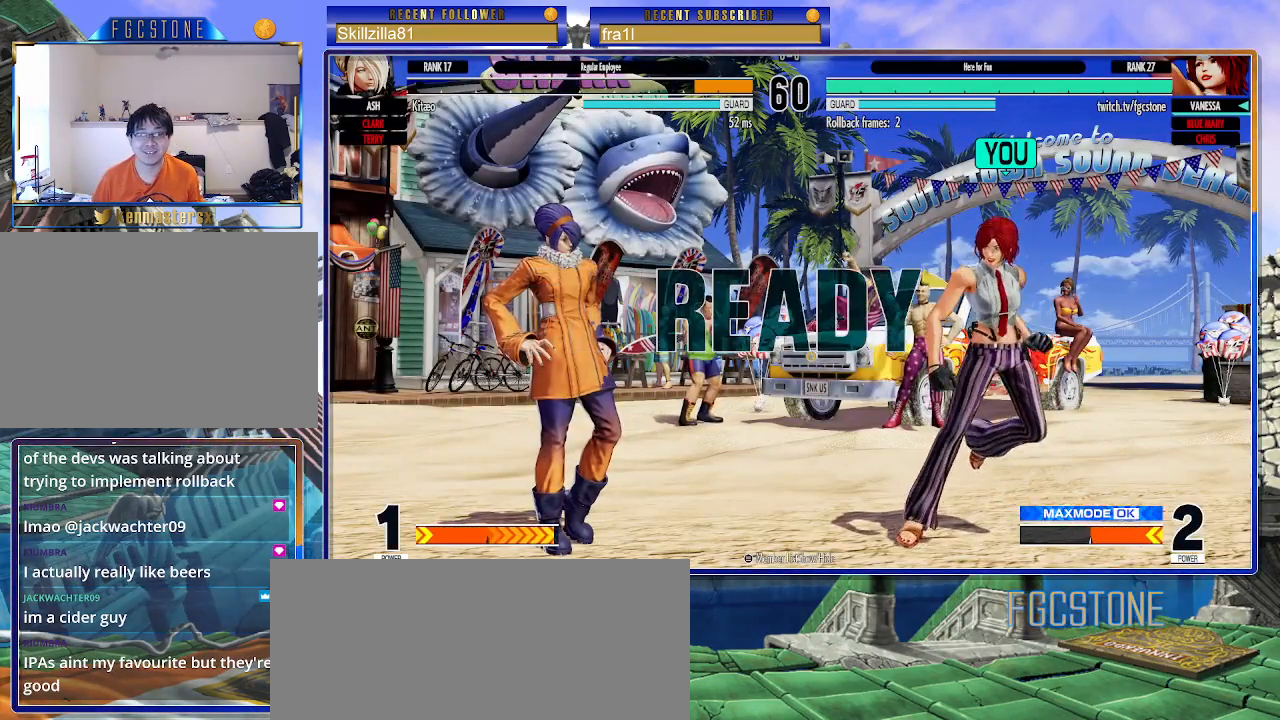
{"buttons": [], "left_stick": "down-right", "events": []}
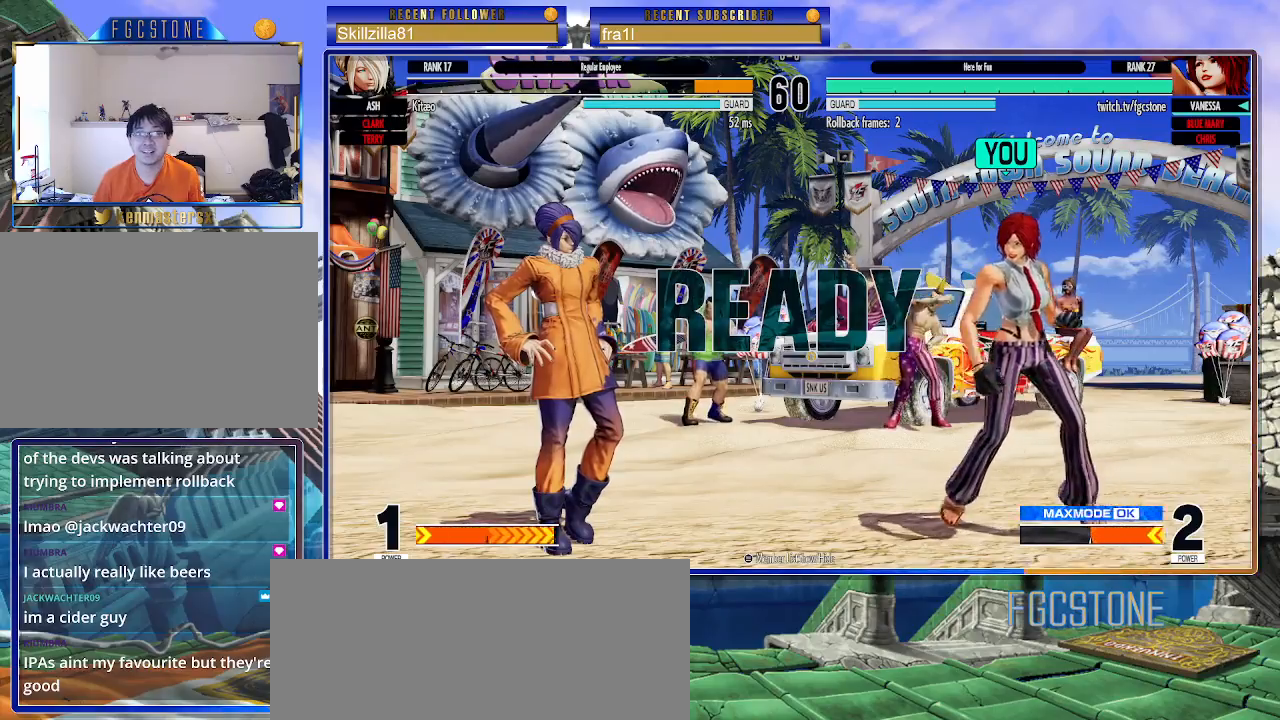
{"buttons": [], "left_stick": "down-right", "events": []}
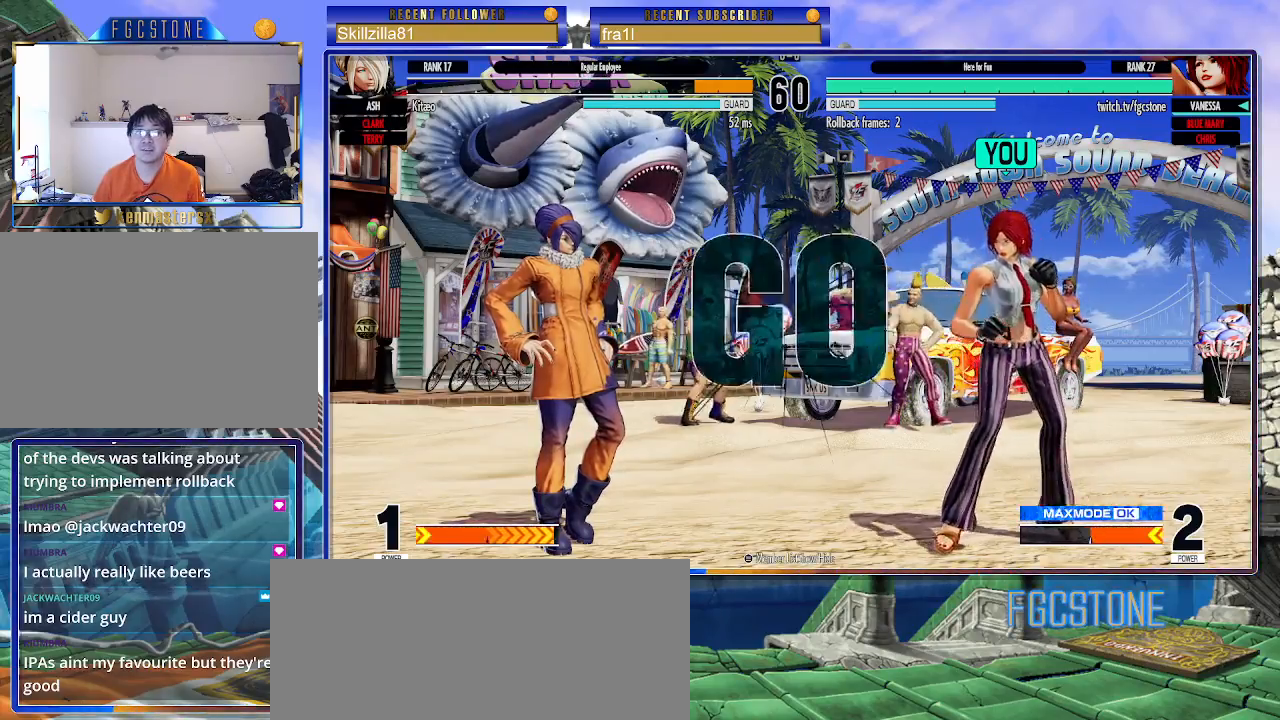
{"buttons": [], "left_stick": "down-right", "events": []}
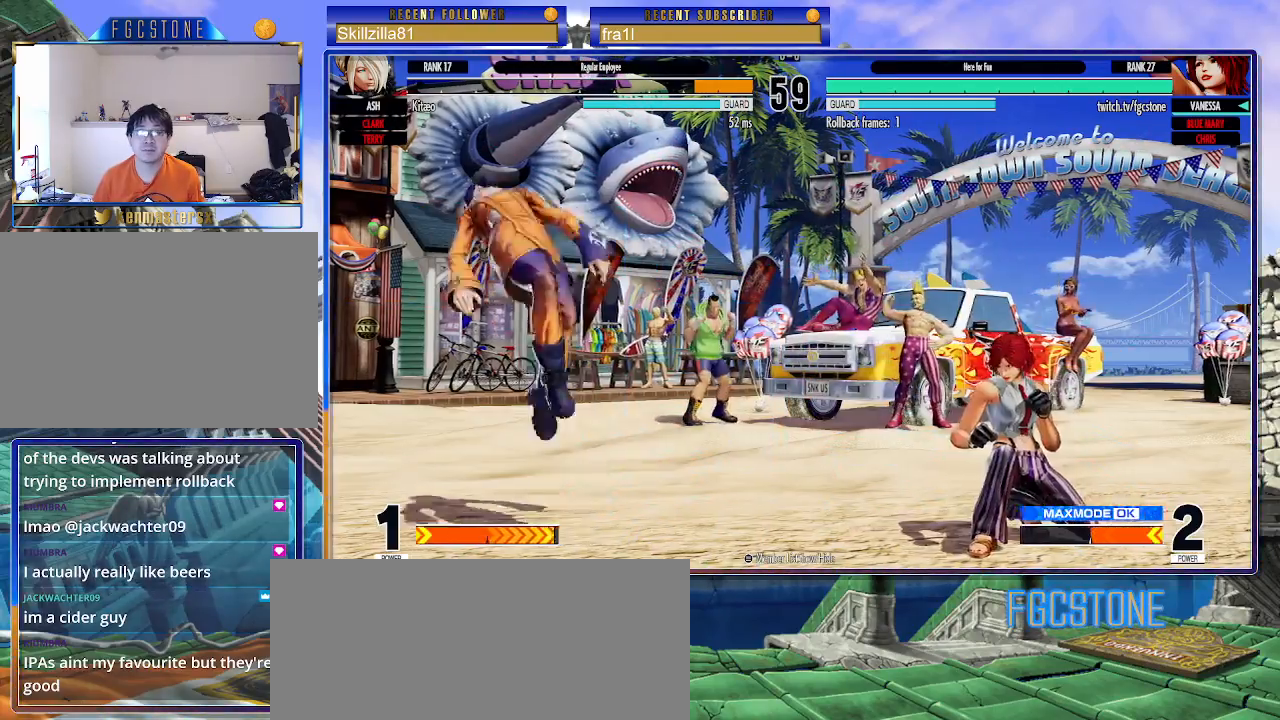
{"buttons": [], "left_stick": "left", "events": [[300, "left_stick", "left"], [350, "TRIANGLE", "down"], [400, "TRIANGLE", "up"]]}
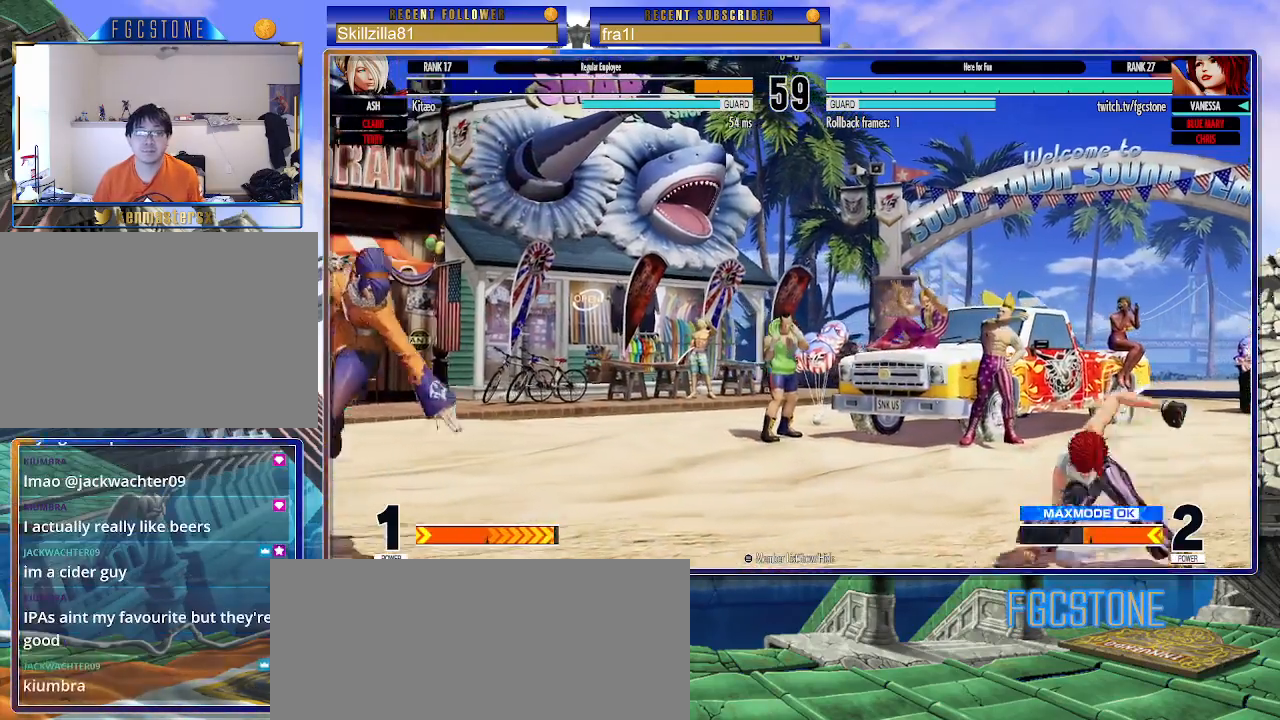
{"buttons": [], "left_stick": "right", "events": [[17, "left_stick", "center"], [83, "left_stick", "right"]]}
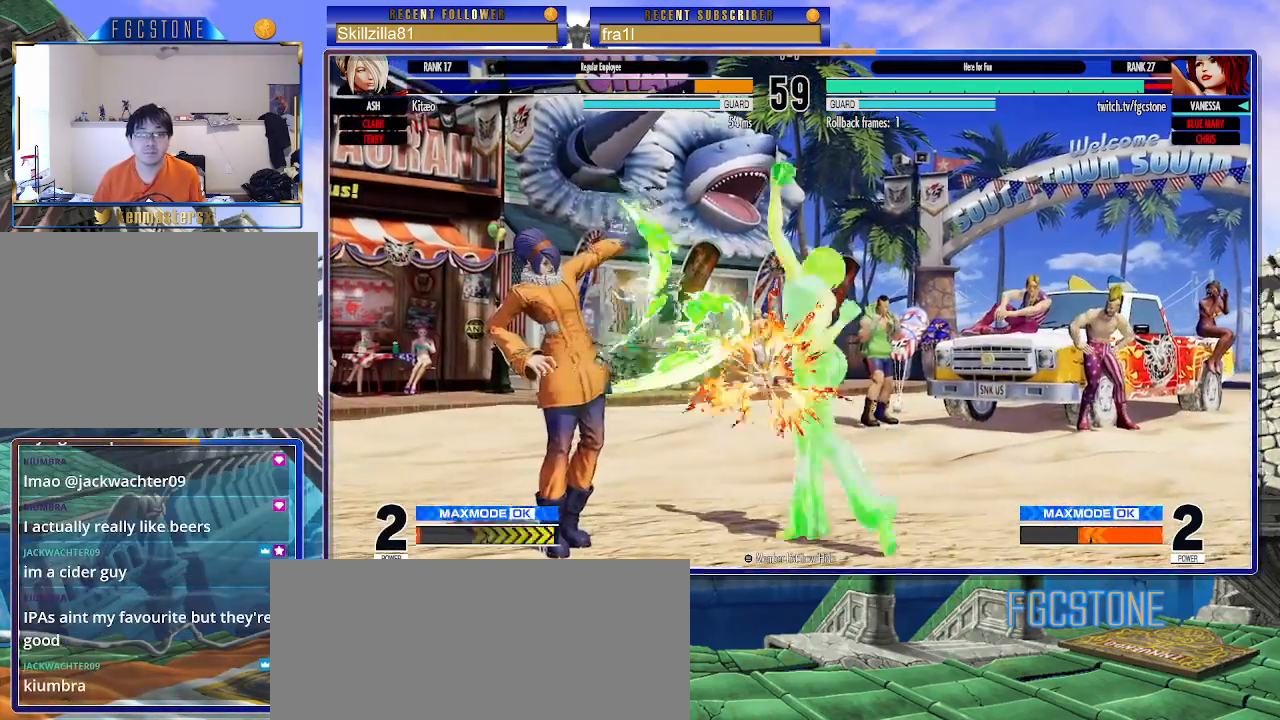
{"buttons": ["CIRCLE"], "left_stick": "down-right", "events": [[17, "left_stick", "down-right"], [383, "CIRCLE", "down"]]}
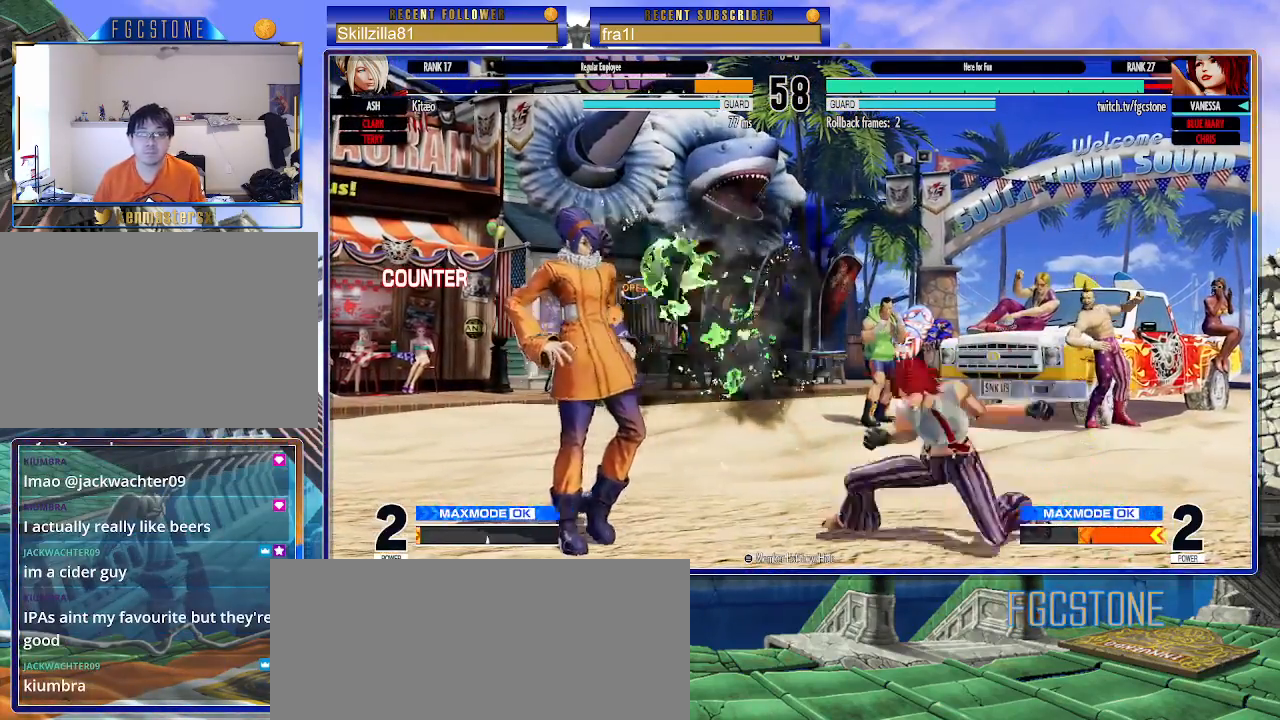
{"buttons": [], "left_stick": "down-right", "events": [[17, "CIRCLE", "up"]]}
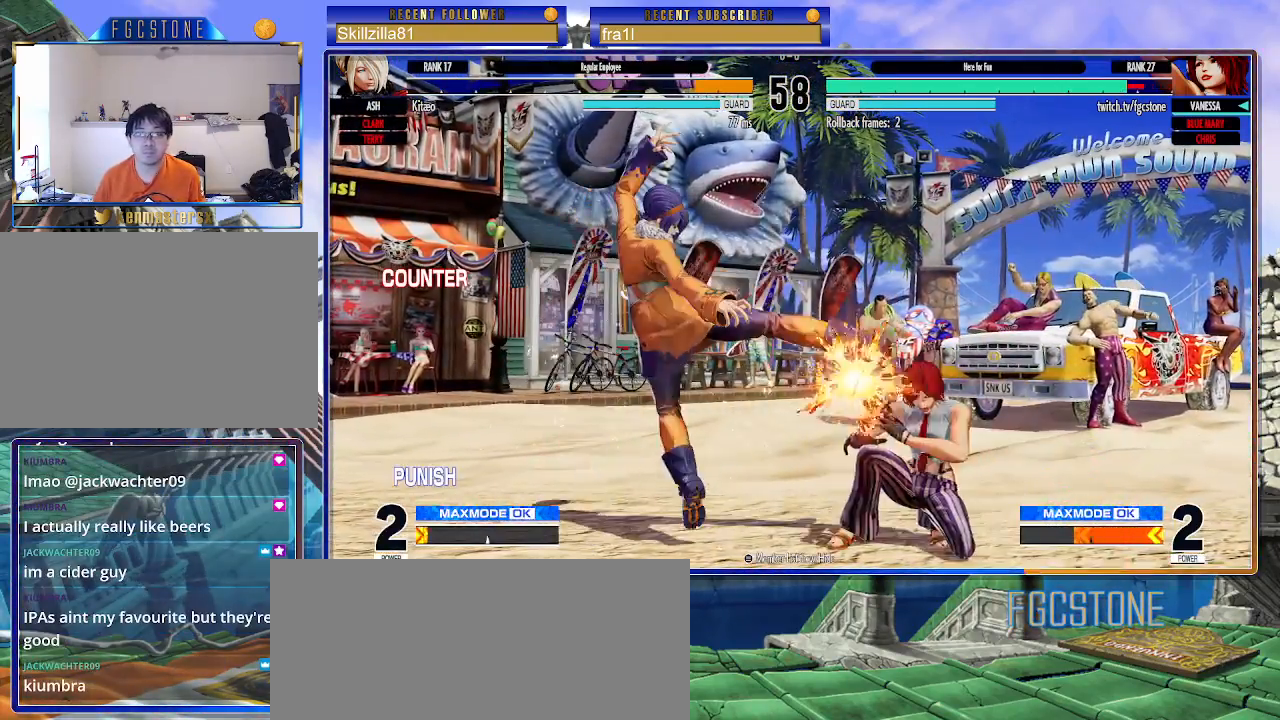
{"buttons": [], "left_stick": "down-right", "events": []}
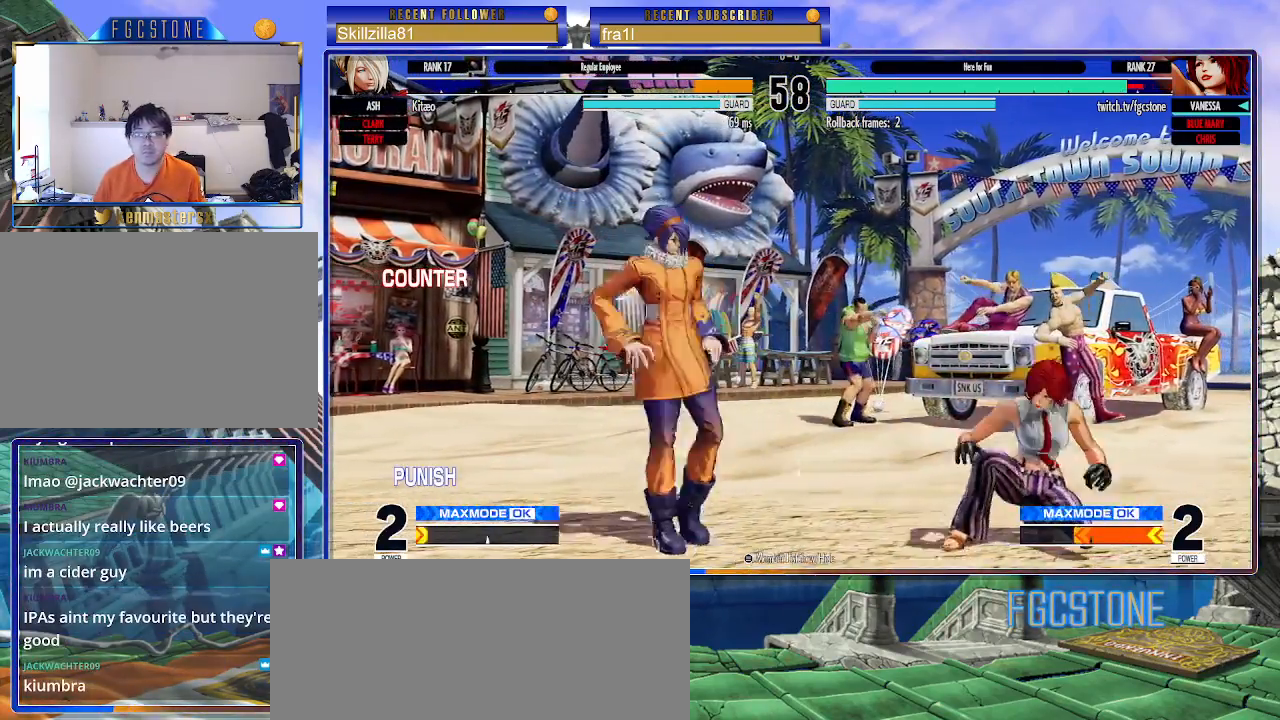
{"buttons": [], "left_stick": "down-right", "events": [[67, "CIRCLE", "down"], [200, "CIRCLE", "up"]]}
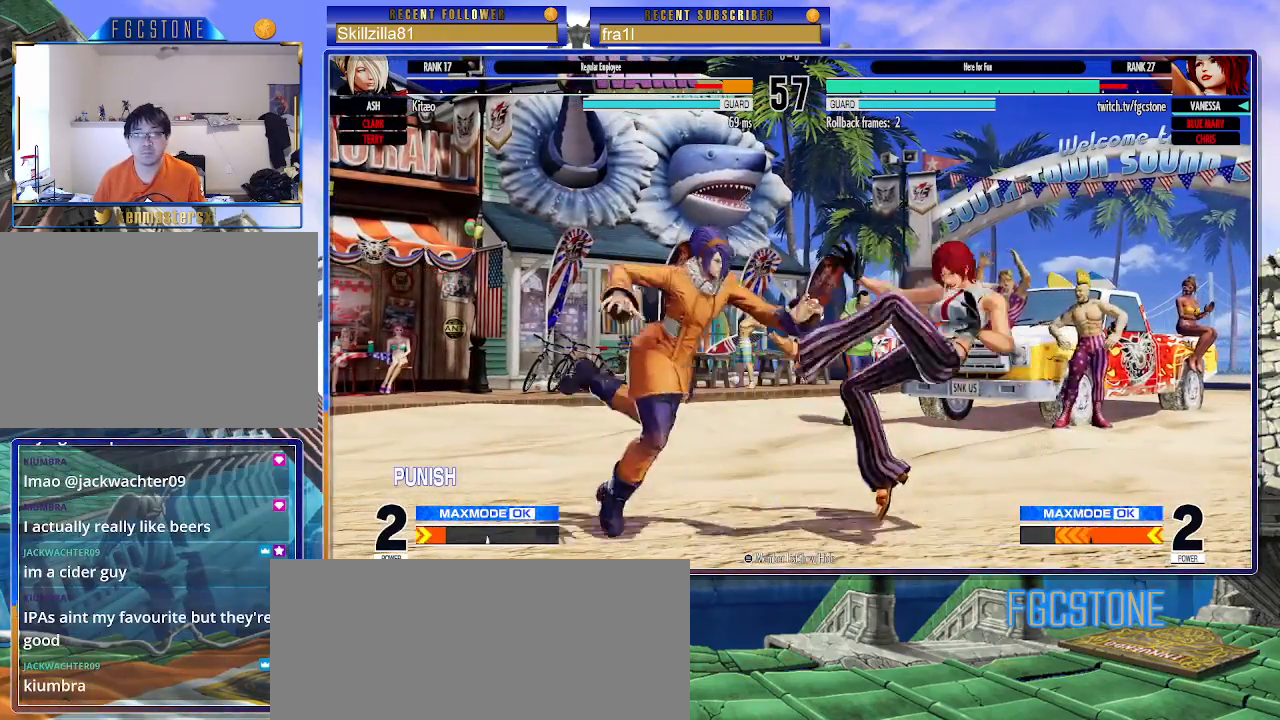
{"buttons": [], "left_stick": "down-right", "events": [[200, "CROSS", "down"], [200, "SQUARE", "down"], [333, "CROSS", "up"], [333, "SQUARE", "up"]]}
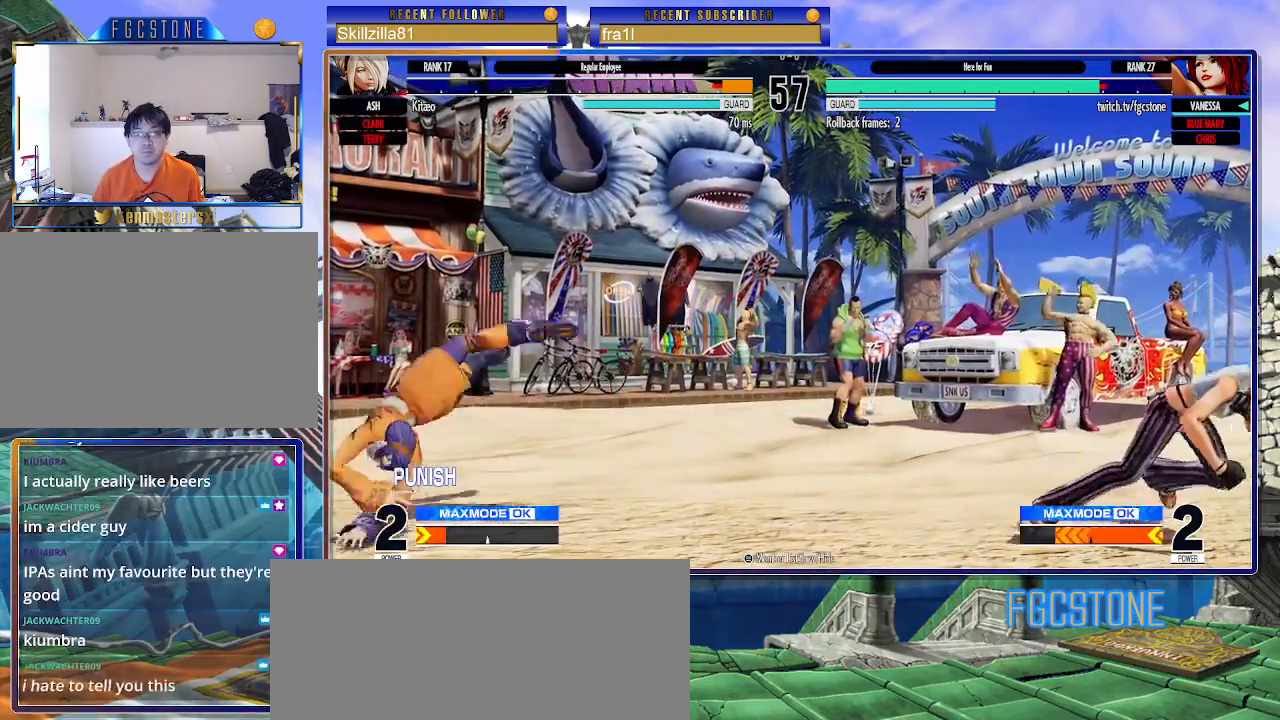
{"buttons": [], "left_stick": "up-left", "events": [[50, "left_stick", "center"], [117, "left_stick", "left"], [200, "left_stick", "center"], [250, "left_stick", "left"], [450, "left_stick", "up-left"]]}
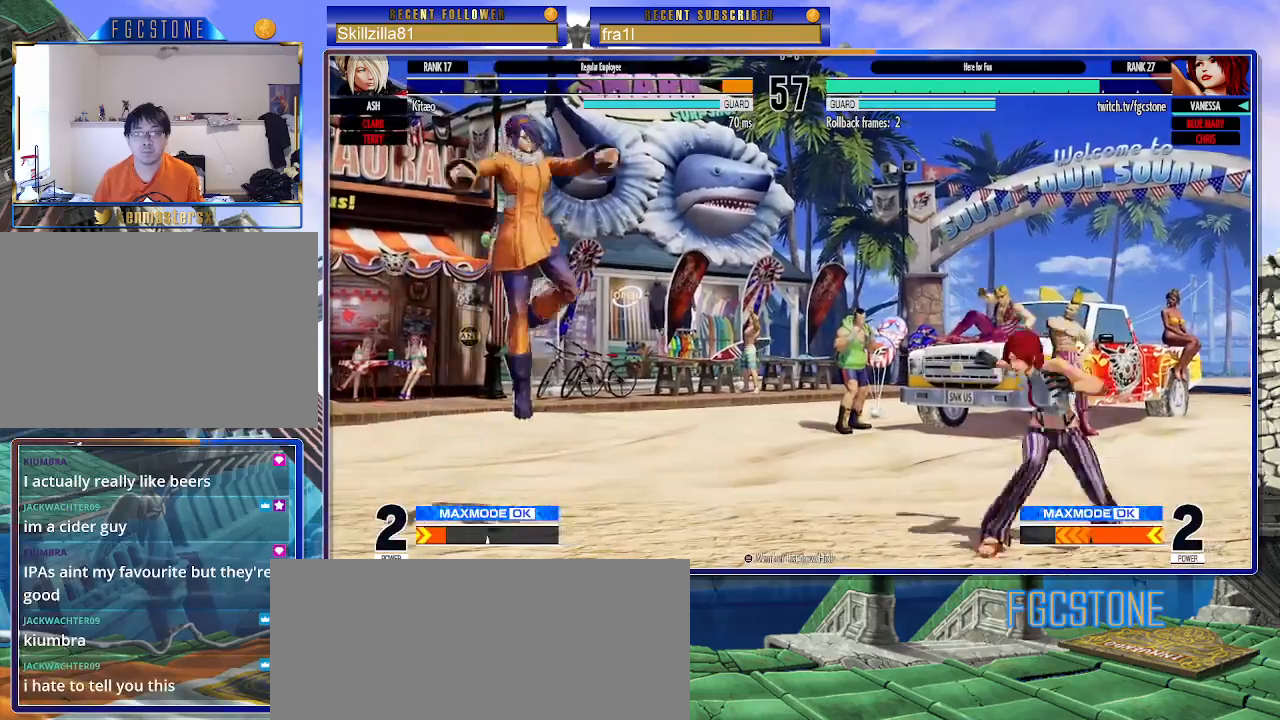
{"buttons": [], "left_stick": "down-right", "events": [[117, "TRIANGLE", "down"], [133, "CIRCLE", "down"], [183, "left_stick", "right"], [233, "TRIANGLE", "up"], [250, "CIRCLE", "up"], [400, "left_stick", "down-right"]]}
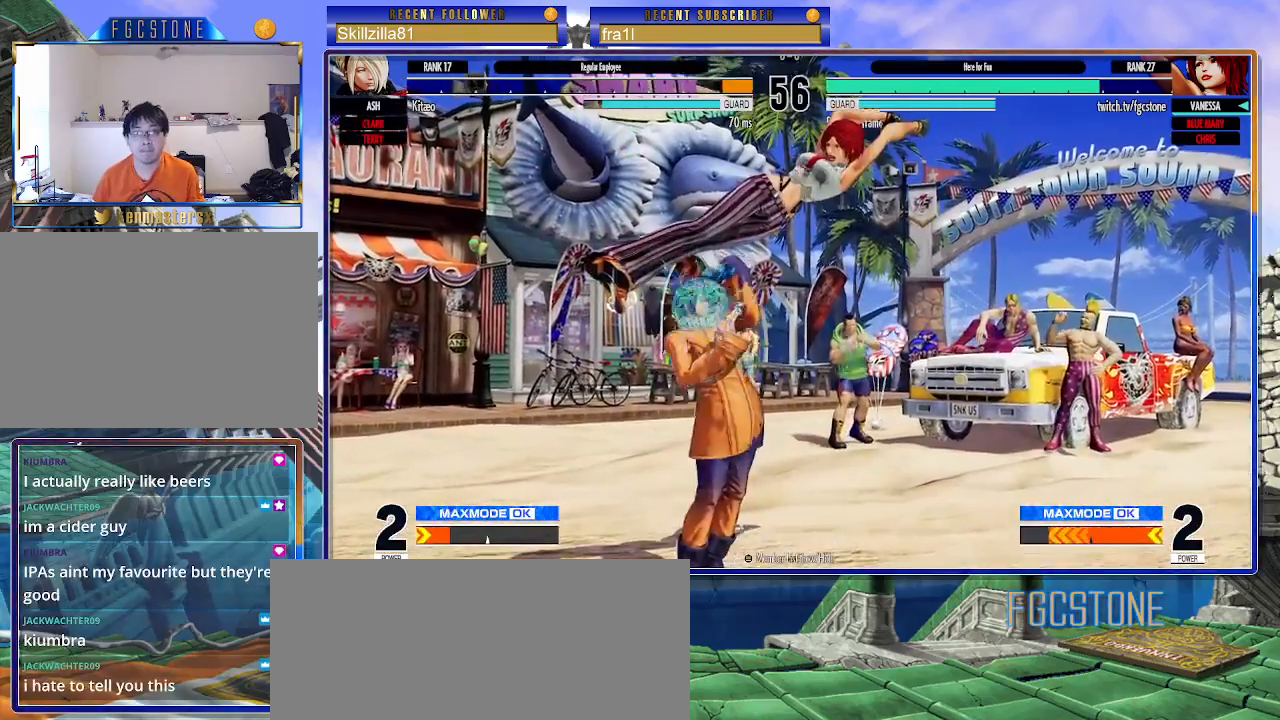
{"buttons": [], "left_stick": "down-right", "events": [[283, "CROSS", "down"], [417, "CROSS", "up"]]}
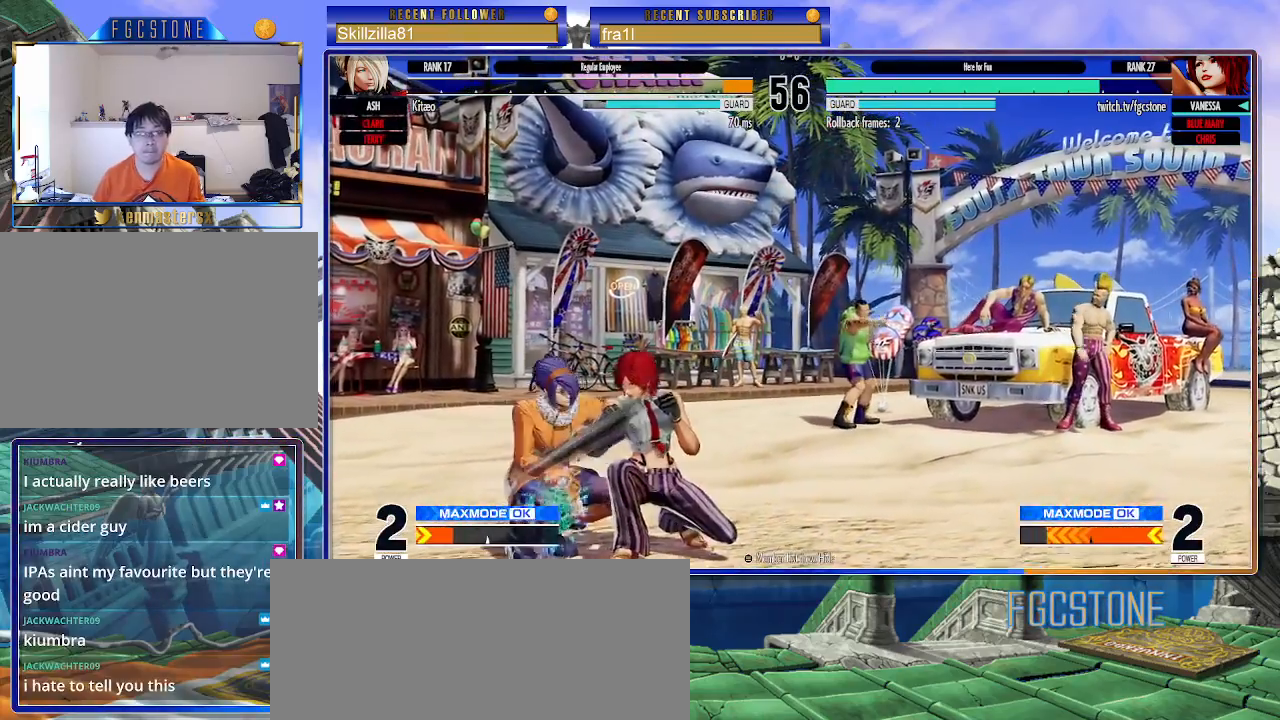
{"buttons": [], "left_stick": "right", "events": [[67, "SQUARE", "down"], [150, "SQUARE", "up"], [150, "left_stick", "right"], [283, "SQUARE", "down"], [350, "SQUARE", "up"]]}
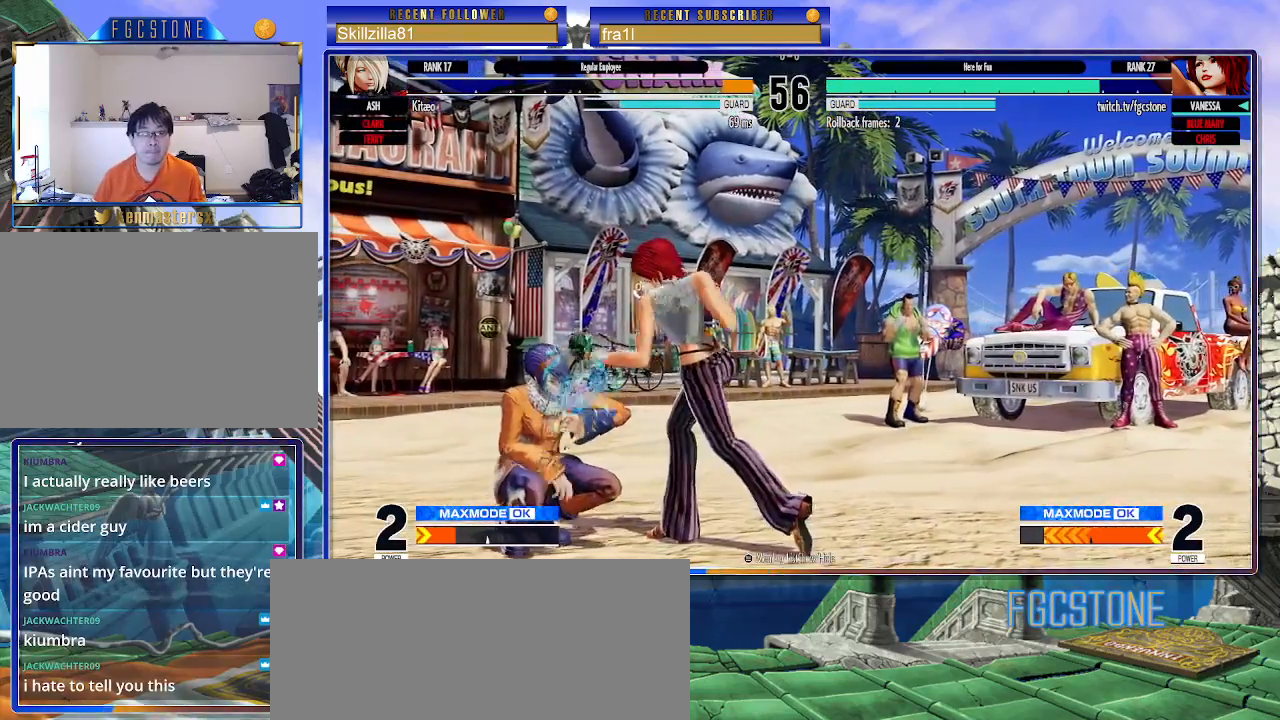
{"buttons": [], "left_stick": "center", "events": [[333, "left_stick", "left"], [350, "SQUARE", "down"], [433, "SQUARE", "up"], [433, "left_stick", "center"]]}
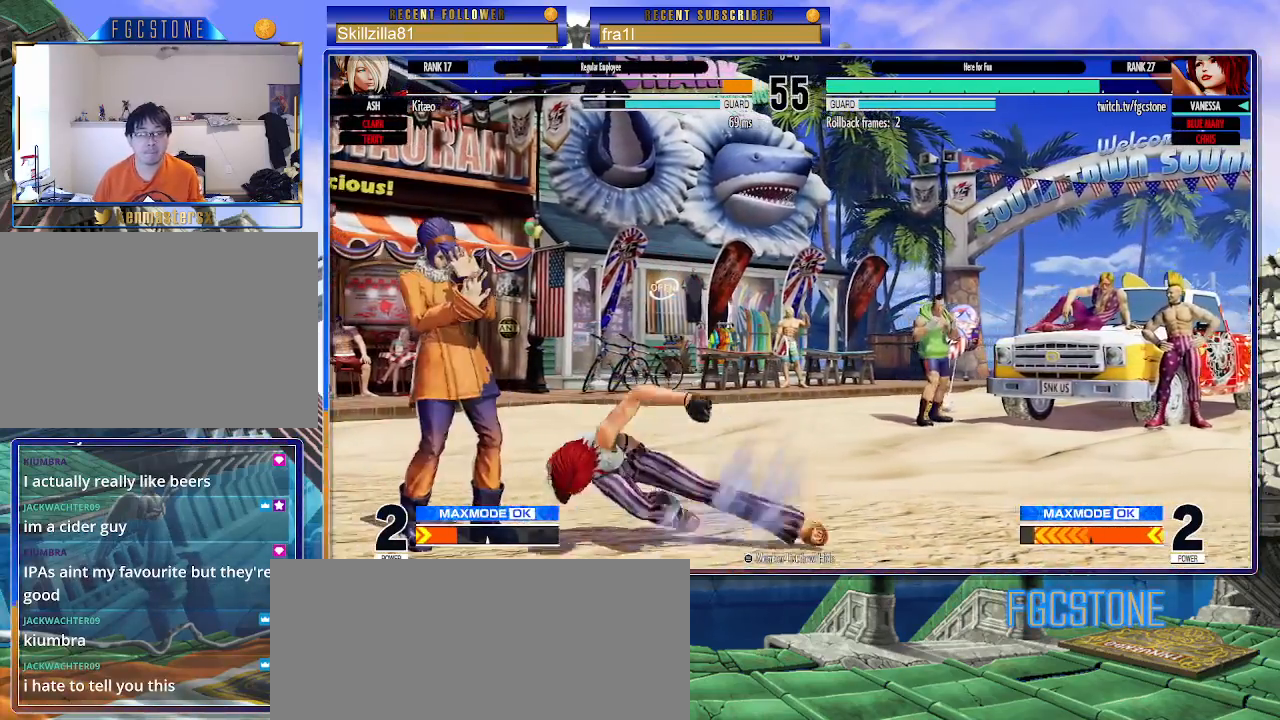
{"buttons": [], "left_stick": "down-right", "events": [[17, "left_stick", "right"], [150, "left_stick", "down-right"]]}
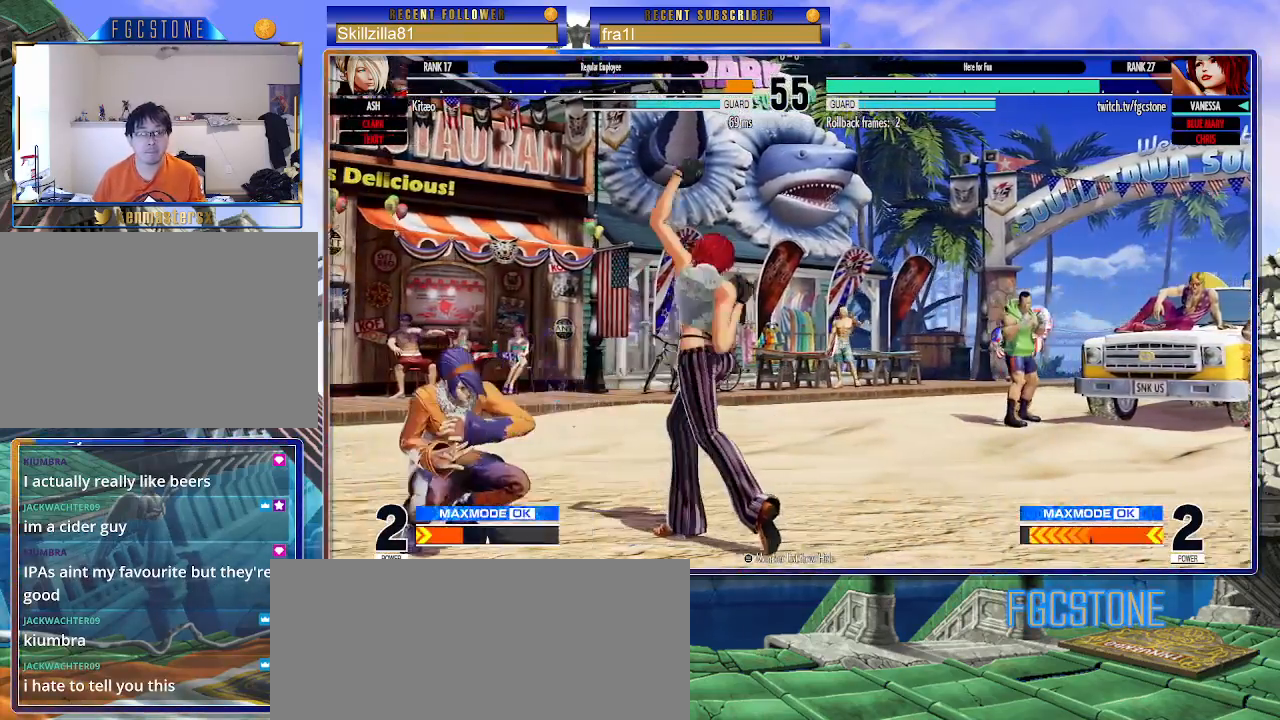
{"buttons": [], "left_stick": "down-right", "events": []}
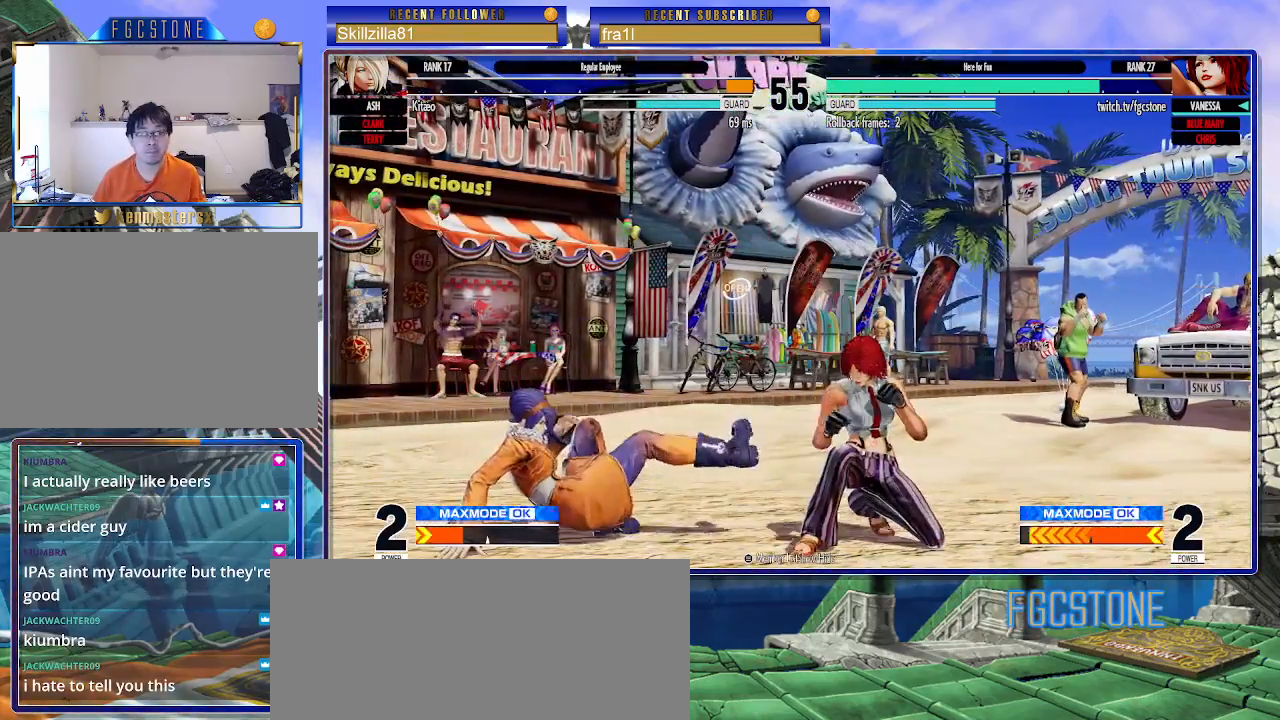
{"buttons": [], "left_stick": "left", "events": [[117, "left_stick", "right"], [133, "CIRCLE", "down"], [133, "TRIANGLE", "down"], [233, "CIRCLE", "up"], [267, "TRIANGLE", "up"], [483, "left_stick", "left"]]}
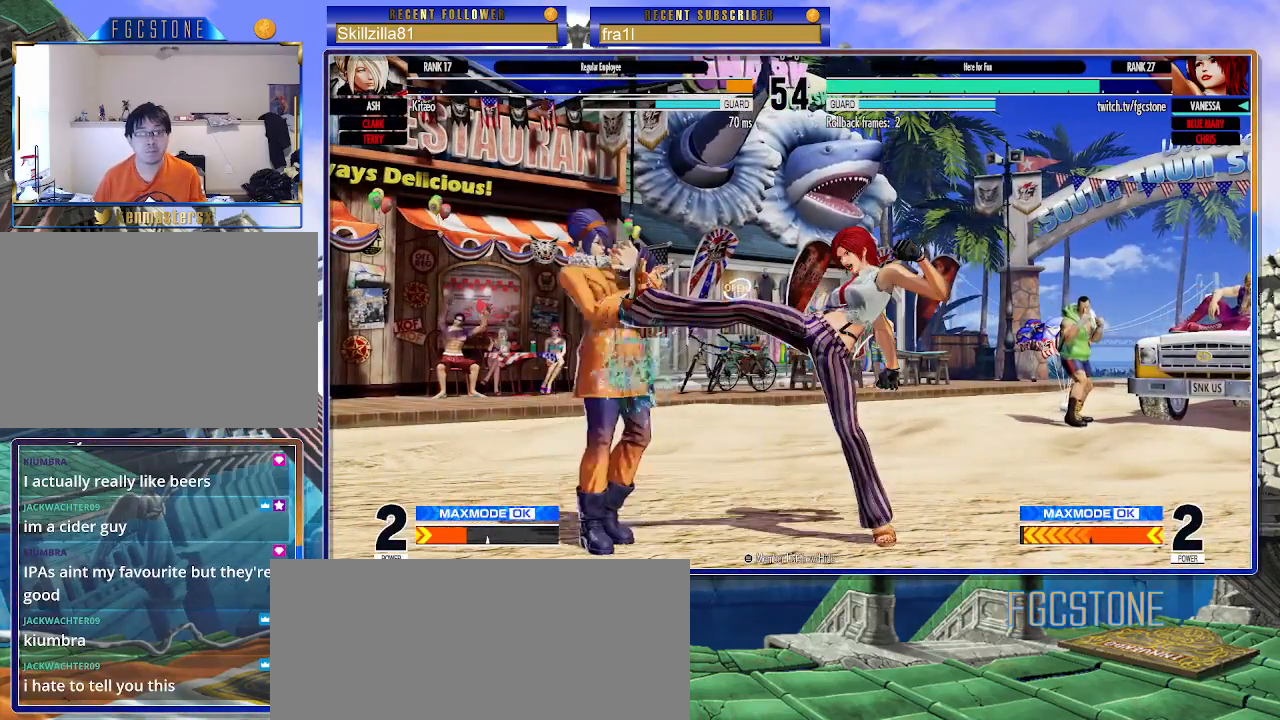
{"buttons": [], "left_stick": "down-right", "events": [[50, "SQUARE", "down"], [117, "SQUARE", "up"], [117, "left_stick", "center"], [167, "left_stick", "right"], [233, "left_stick", "down-right"]]}
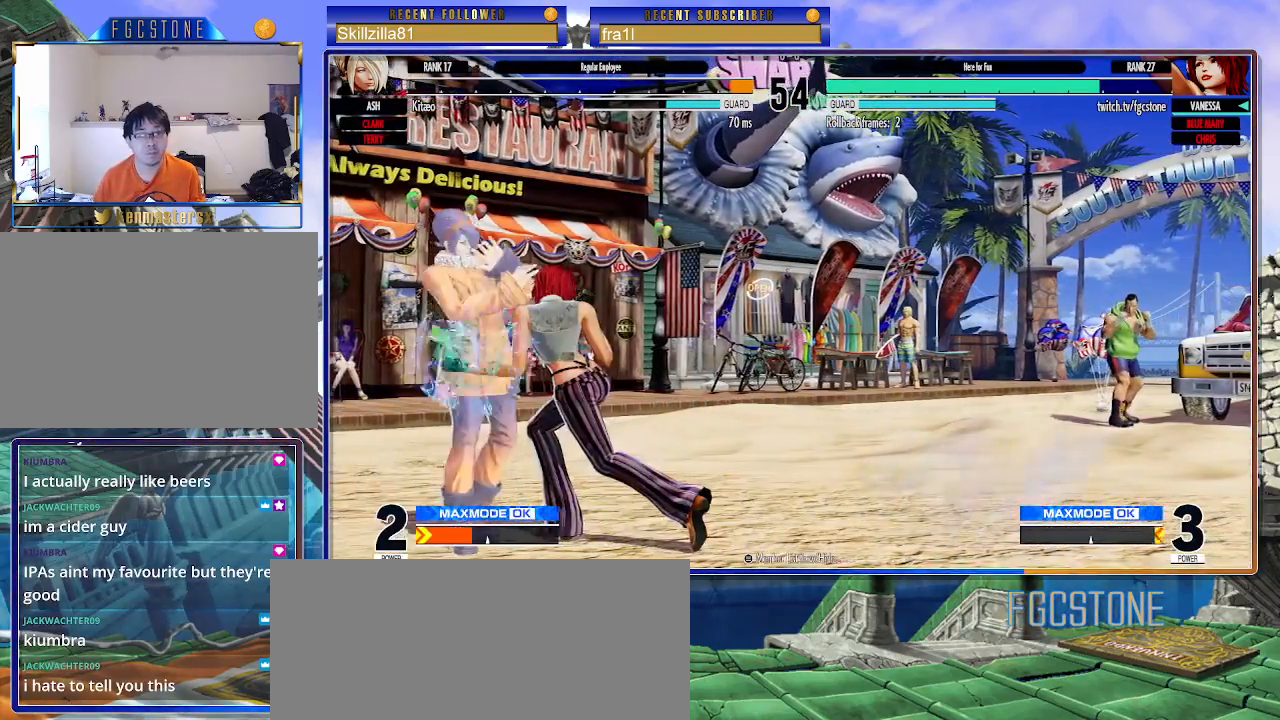
{"buttons": [], "left_stick": "up-left", "events": [[483, "left_stick", "up-left"]]}
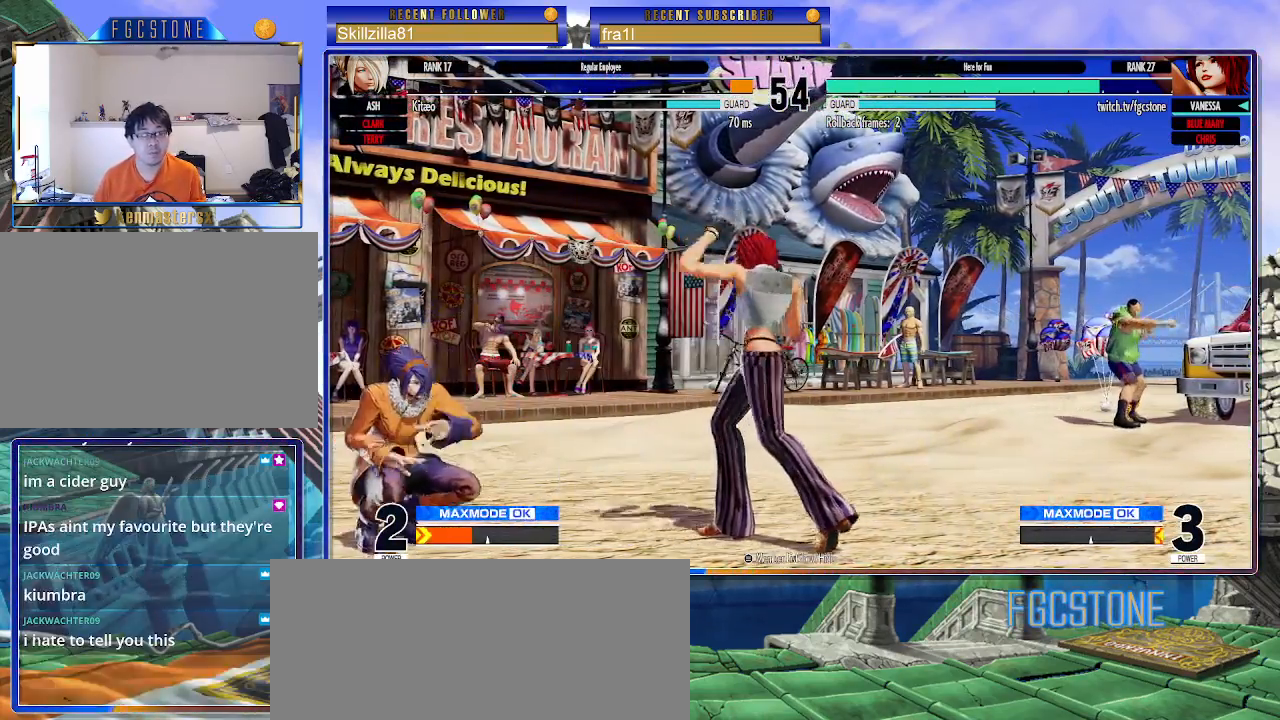
{"buttons": [], "left_stick": "down-right", "events": [[183, "CIRCLE", "down"], [183, "TRIANGLE", "down"], [200, "left_stick", "right"], [300, "CIRCLE", "up"], [300, "TRIANGLE", "up"], [417, "left_stick", "down-right"]]}
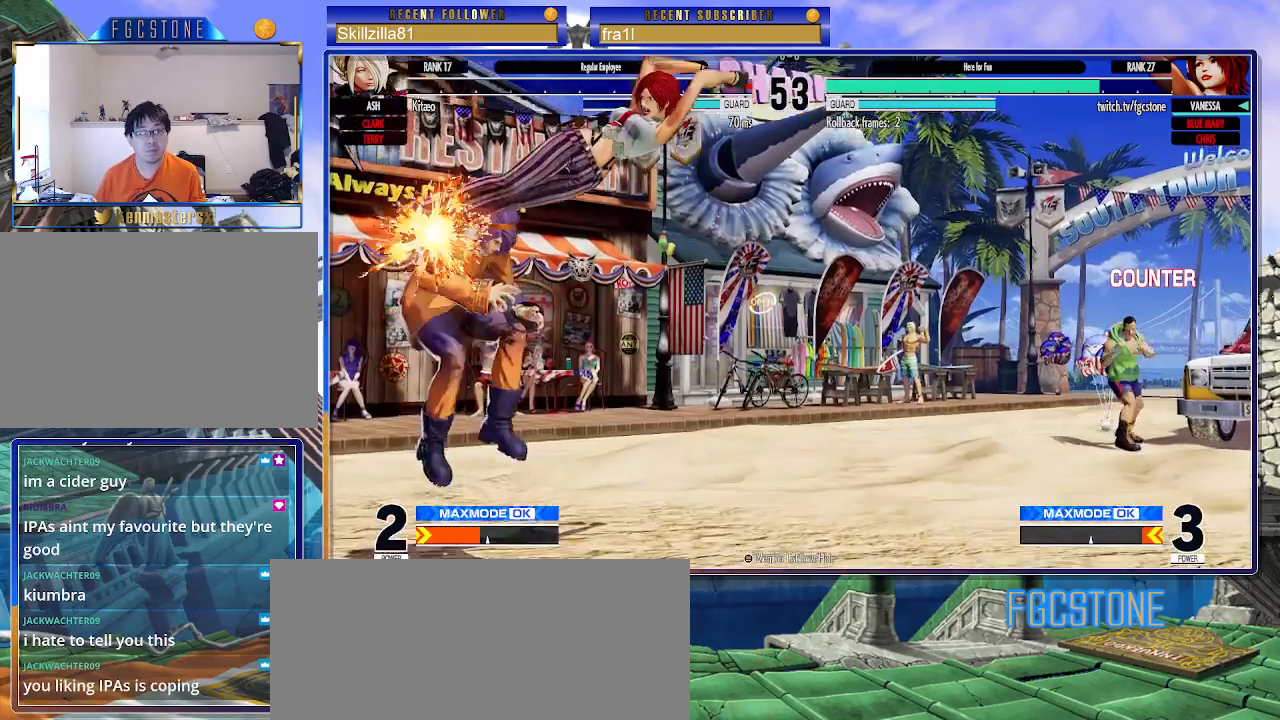
{"buttons": [], "left_stick": "center", "events": [[433, "left_stick", "center"]]}